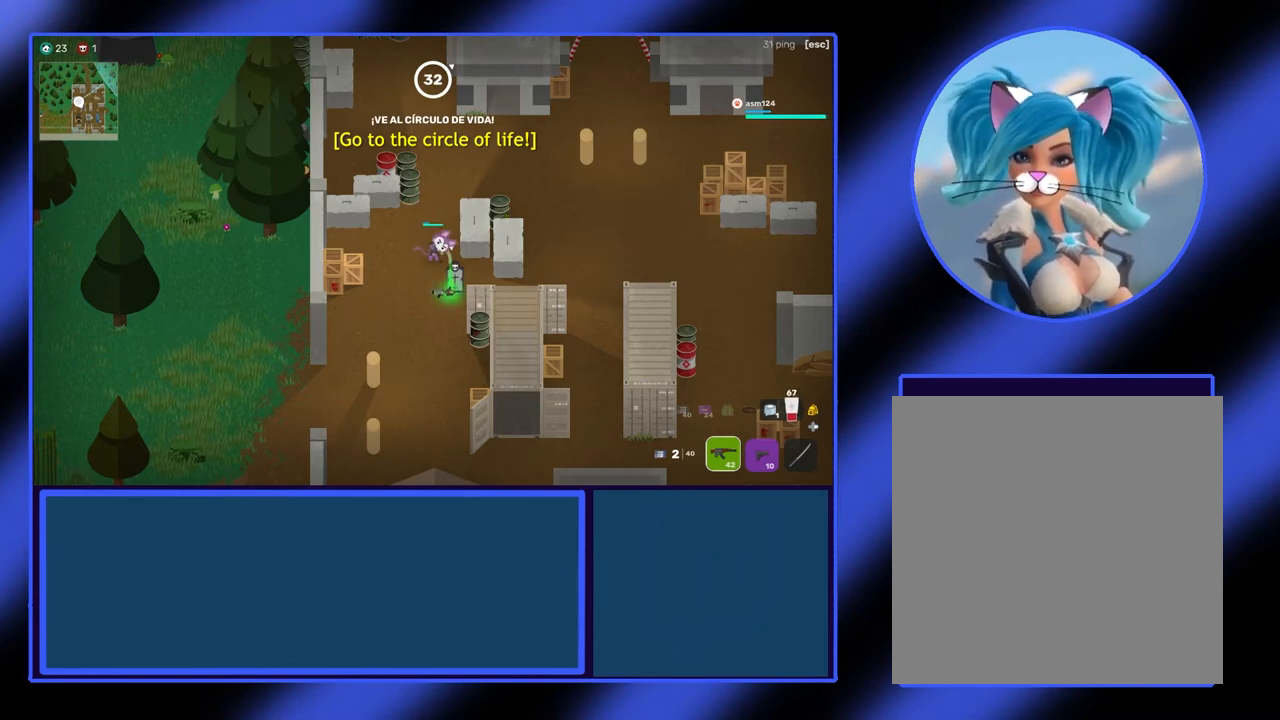
Gameplay with a controller (Xbox layout); each line is a JSON object with the inputs held at the frame after it. "events" lists button and stick changes between this image and that frame as [ms after this image, input, new state], when the widget could be followed in between. Not read: L3 R3 TOUCHPAD other_buttons right_stick.
{"buttons": ["X"], "left_stick": "center", "events": [[400, "X", "down"]]}
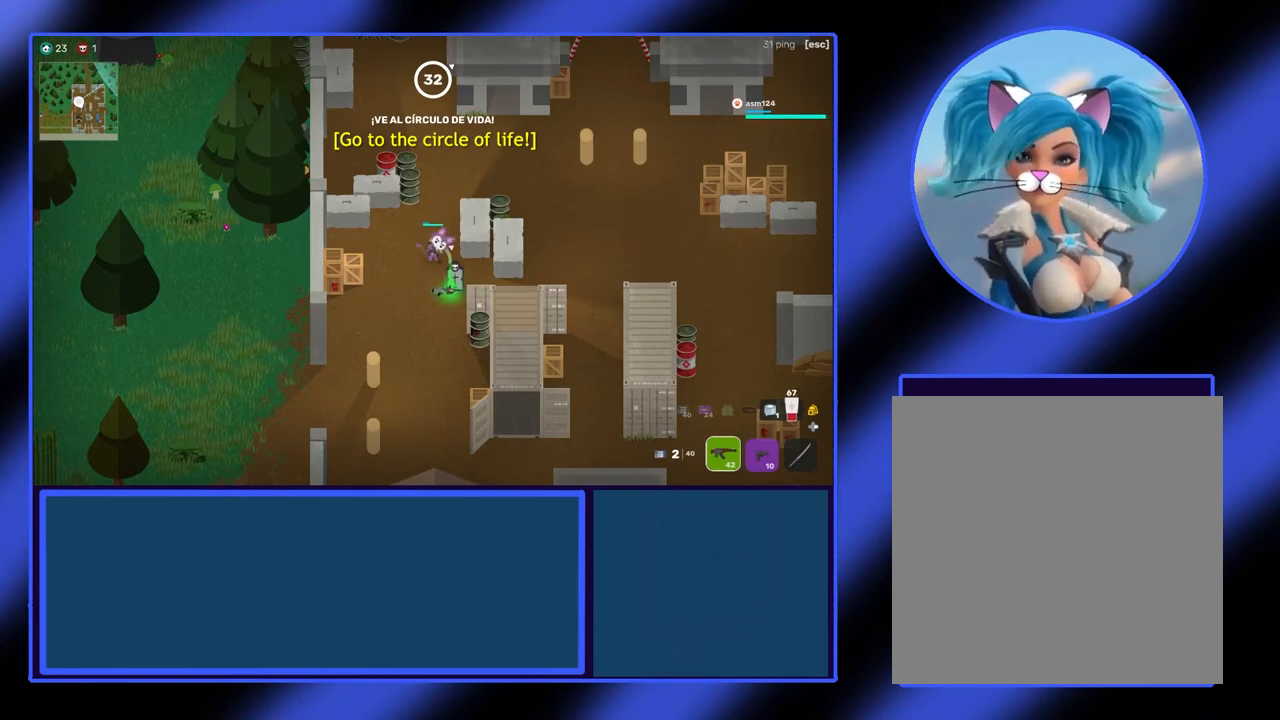
{"buttons": [], "left_stick": "center", "events": [[100, "X", "up"]]}
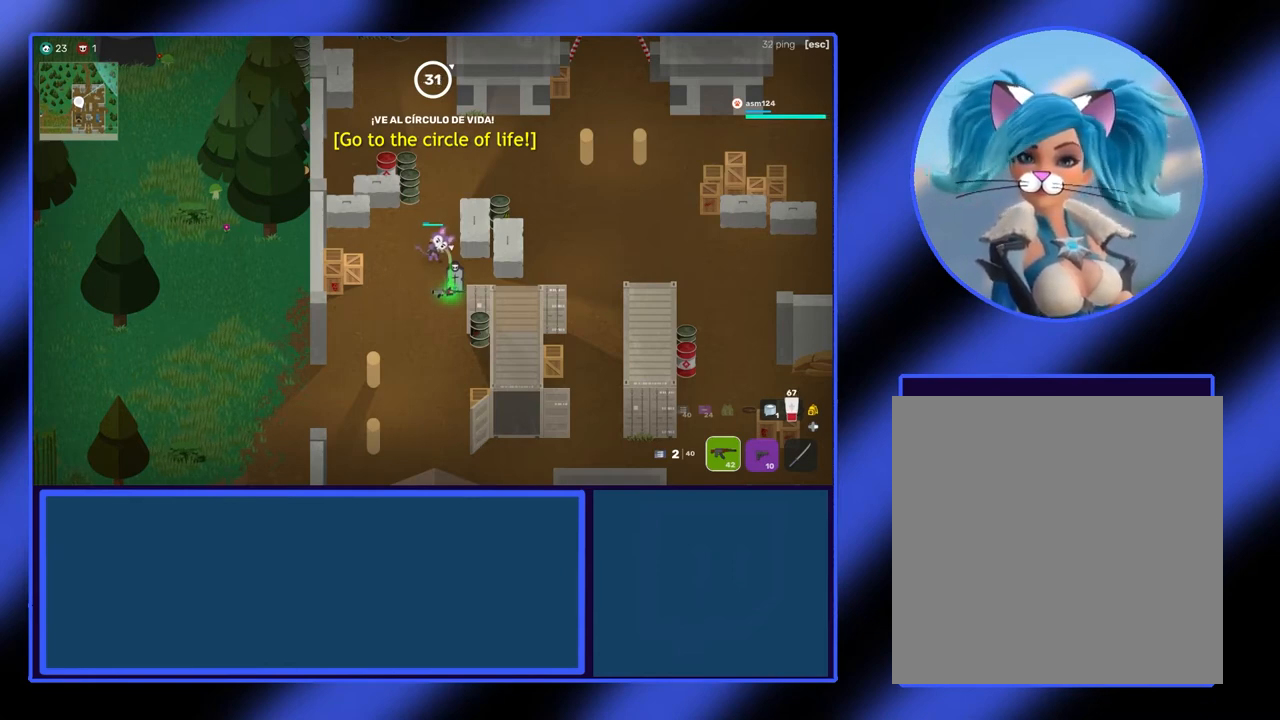
{"buttons": [], "left_stick": "center", "events": [[267, "left_stick", "down-right"], [400, "left_stick", "center"]]}
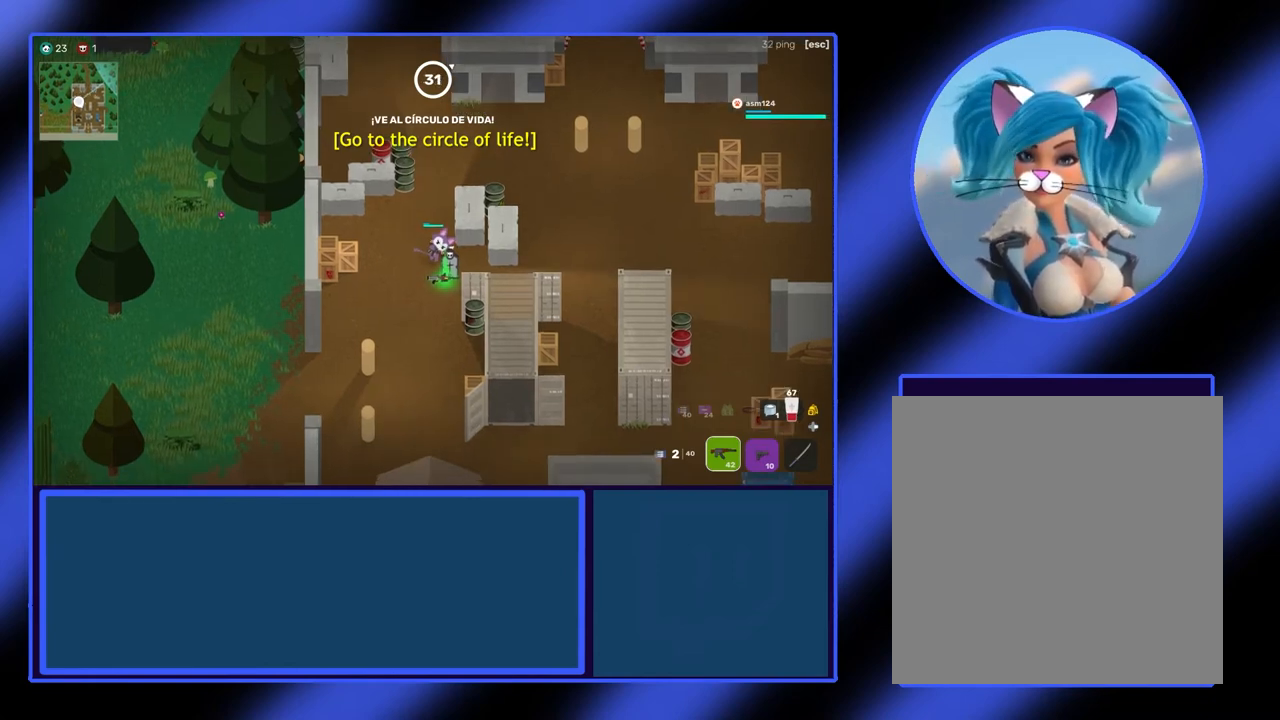
{"buttons": [], "left_stick": "center", "events": []}
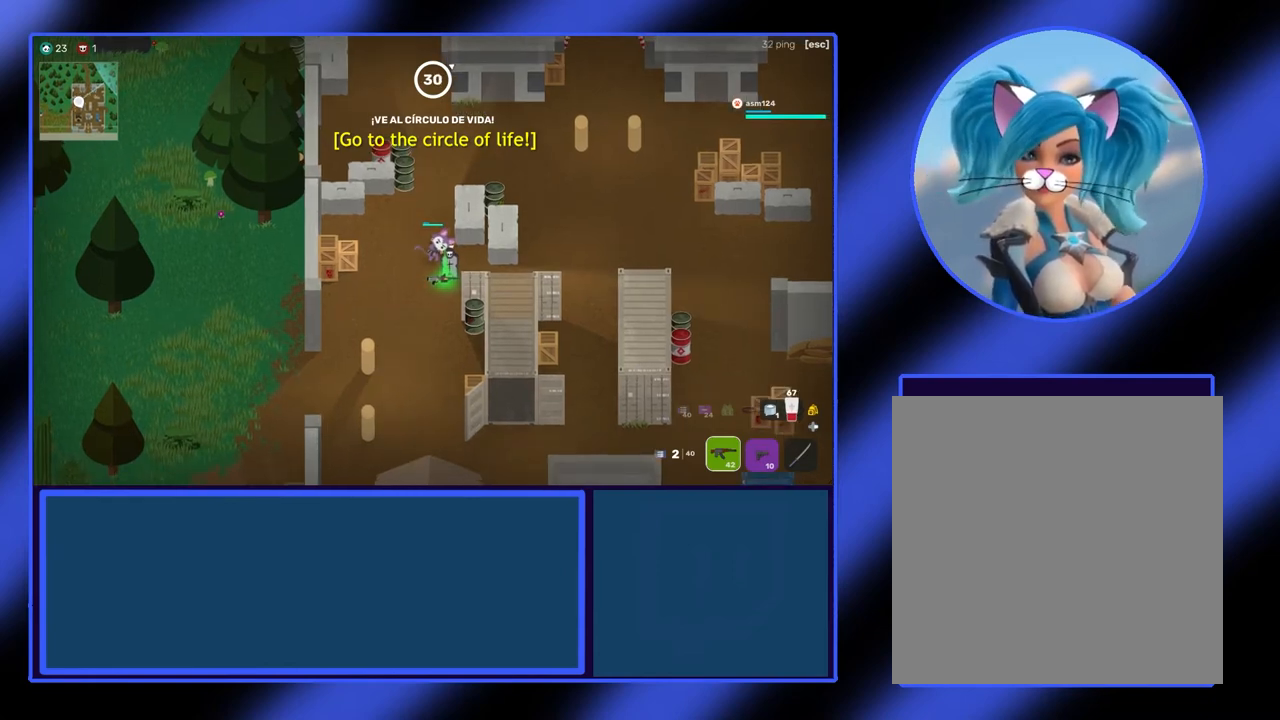
{"buttons": [], "left_stick": "center", "events": []}
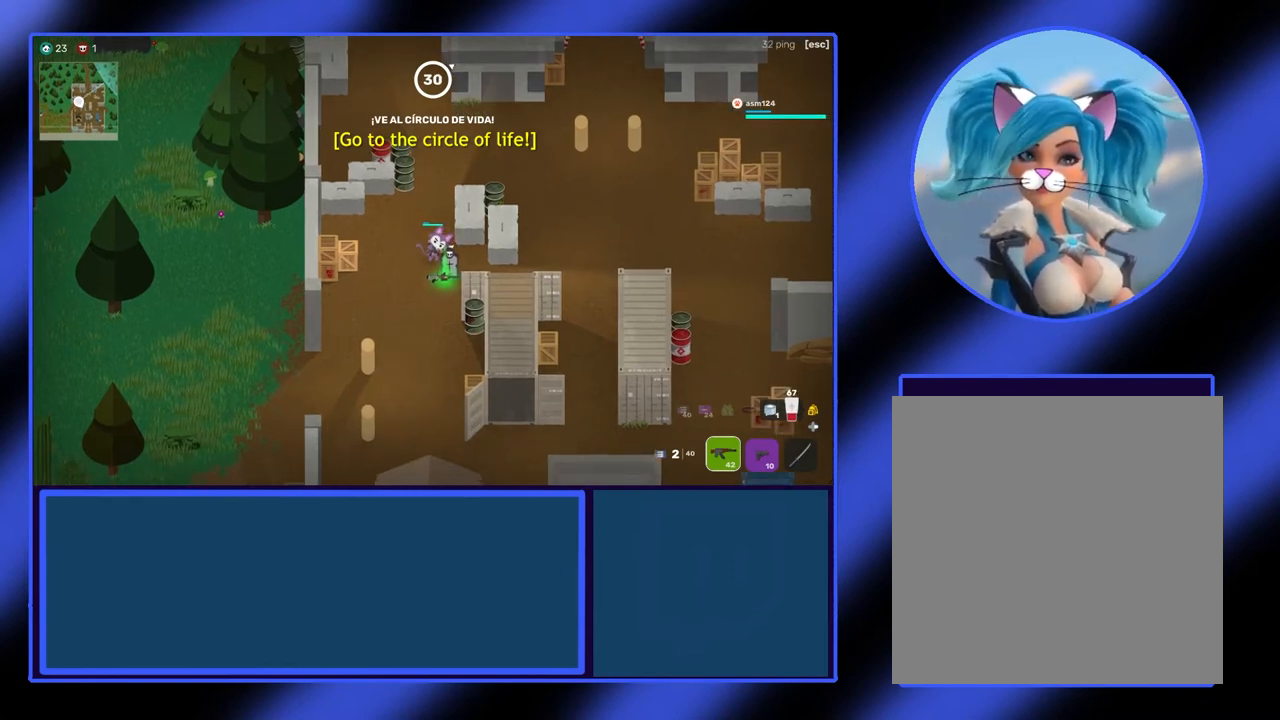
{"buttons": [], "left_stick": "down", "events": [[133, "B", "down"], [267, "B", "up"], [400, "left_stick", "down"]]}
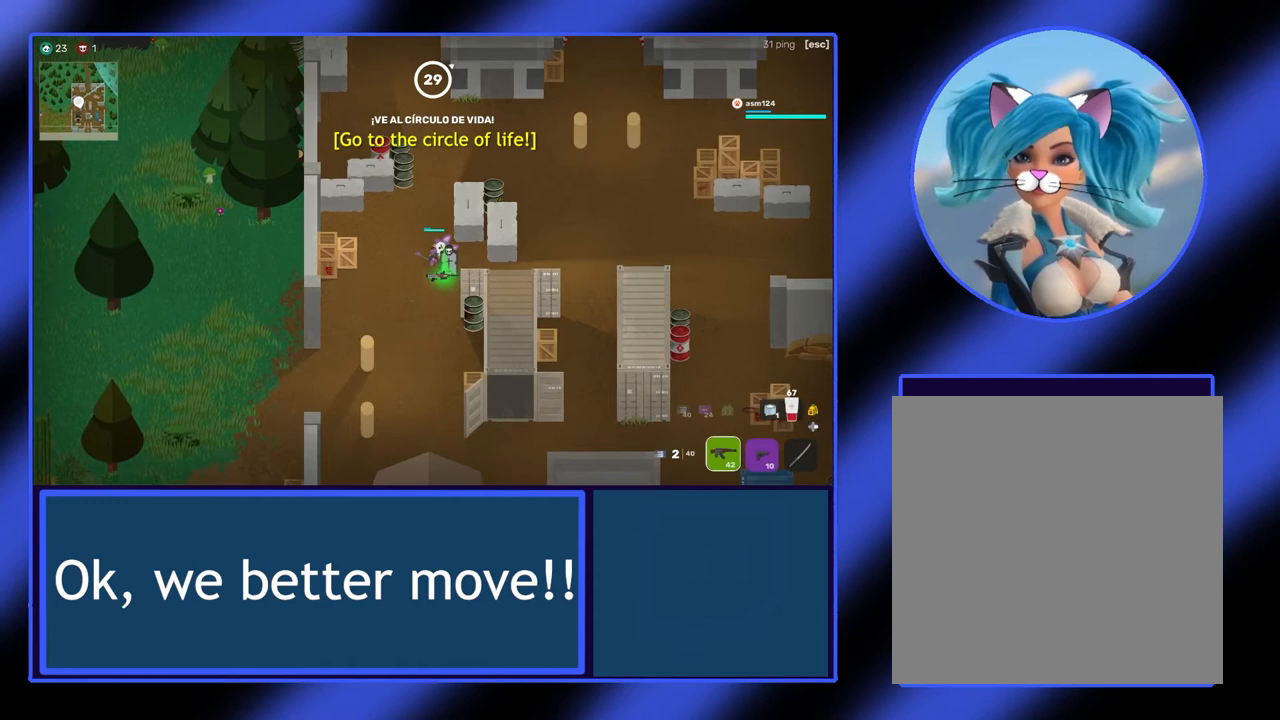
{"buttons": [], "left_stick": "center", "events": [[167, "left_stick", "center"]]}
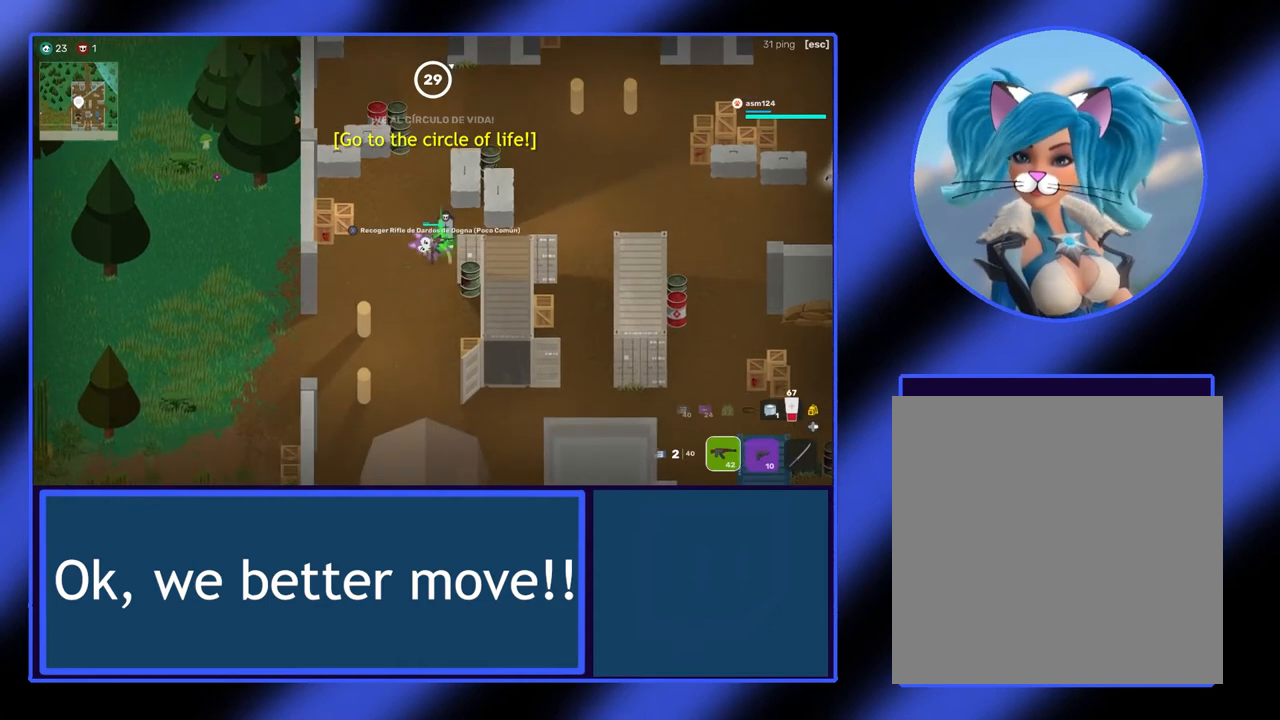
{"buttons": [], "left_stick": "center", "events": [[233, "X", "down"], [333, "X", "up"]]}
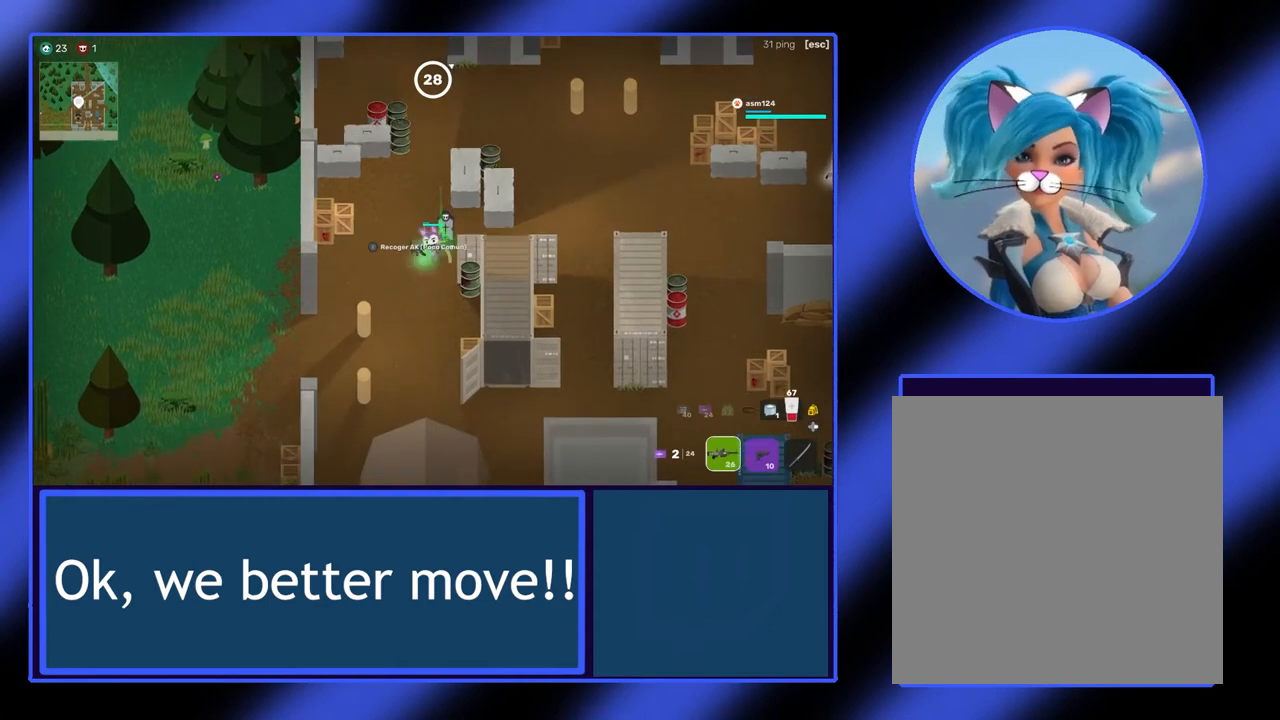
{"buttons": [], "left_stick": "center", "events": [[100, "left_stick", "up"], [300, "left_stick", "down-left"], [500, "left_stick", "center"]]}
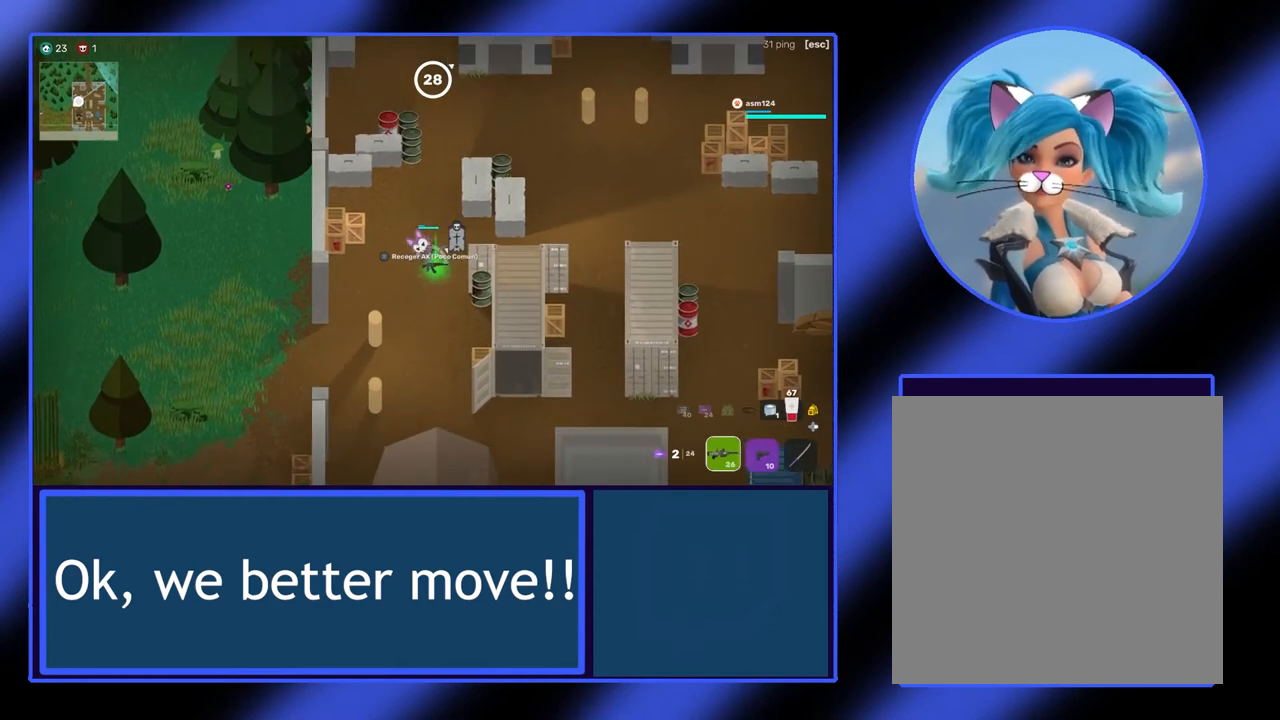
{"buttons": [], "left_stick": "down-left", "events": [[333, "left_stick", "down-left"]]}
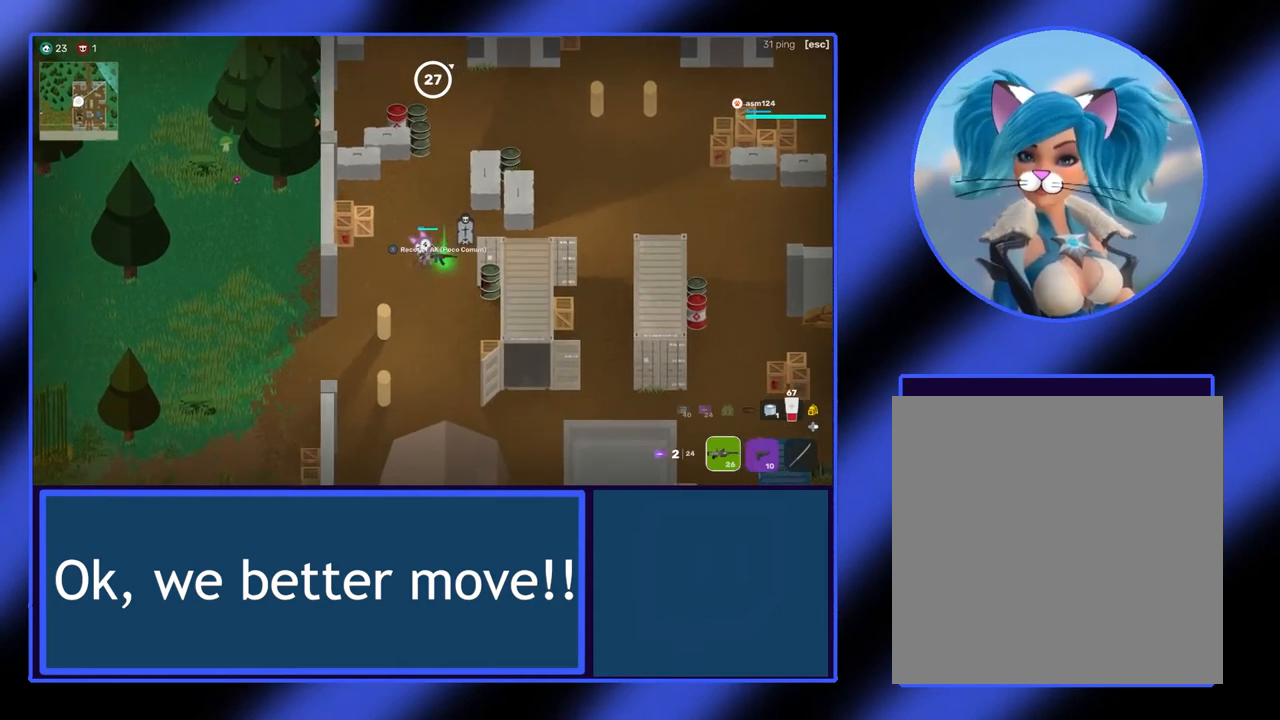
{"buttons": [], "left_stick": "center", "events": [[67, "left_stick", "down-right"], [167, "left_stick", "right"], [267, "left_stick", "center"]]}
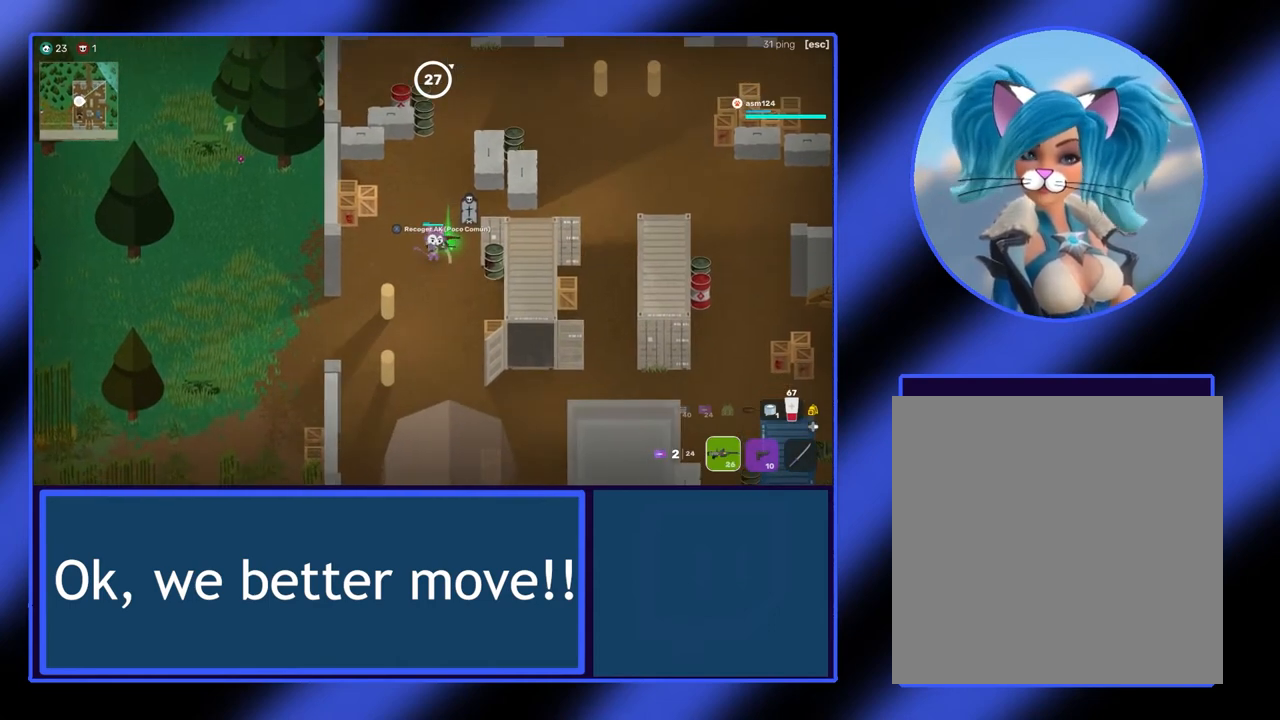
{"buttons": [], "left_stick": "up", "events": [[33, "X", "down"], [167, "X", "up"], [333, "left_stick", "up"]]}
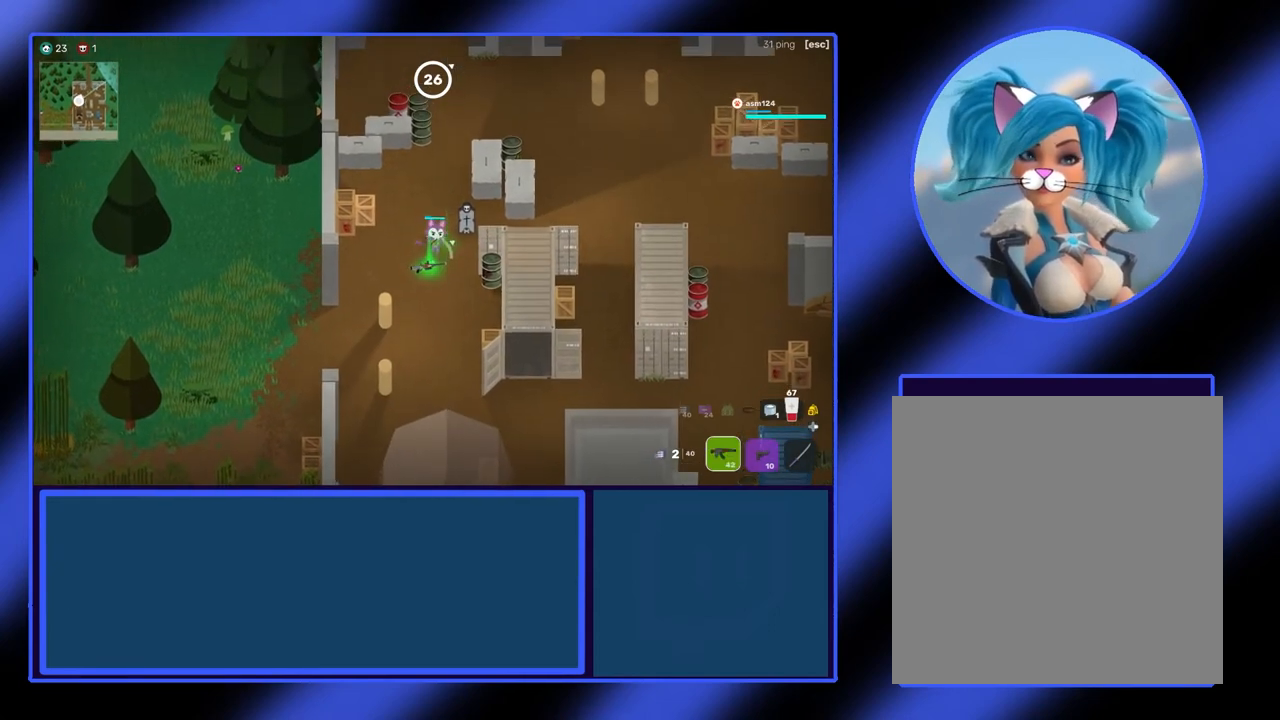
{"buttons": [], "left_stick": "center", "events": [[133, "left_stick", "up-right"], [300, "left_stick", "center"]]}
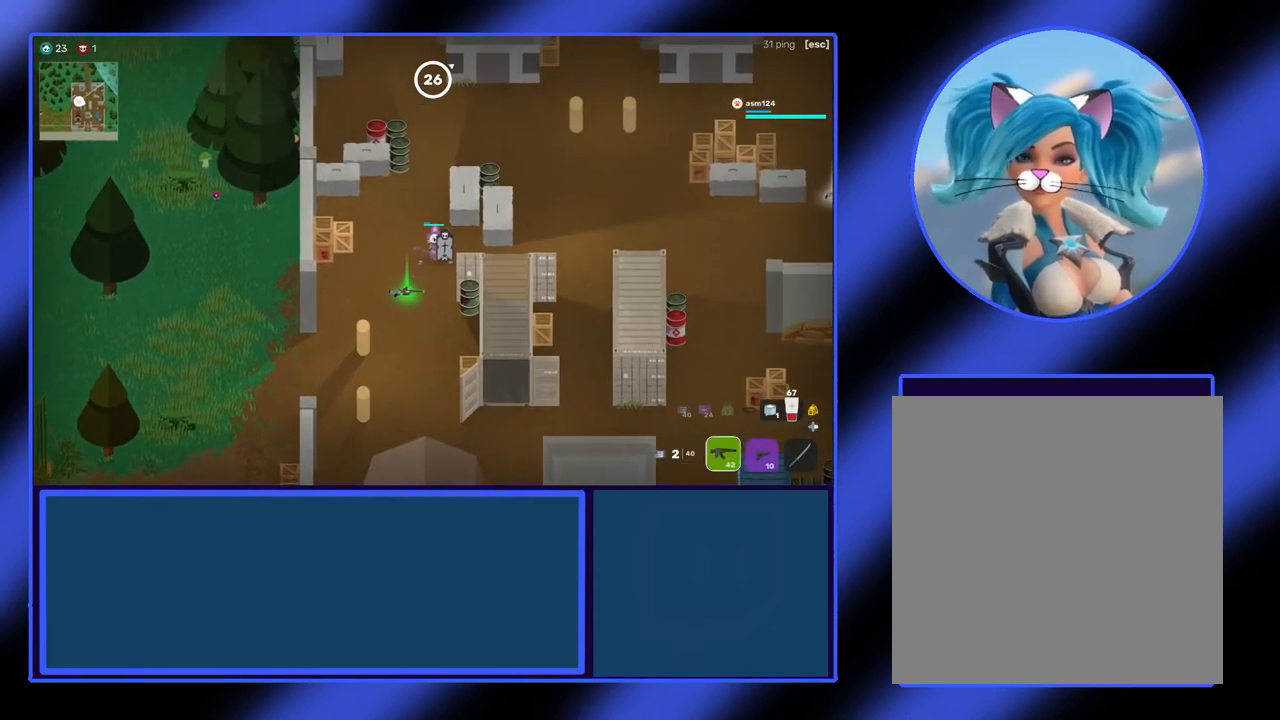
{"buttons": [], "left_stick": "right", "events": [[100, "left_stick", "right"], [233, "left_stick", "up-right"], [367, "left_stick", "right"]]}
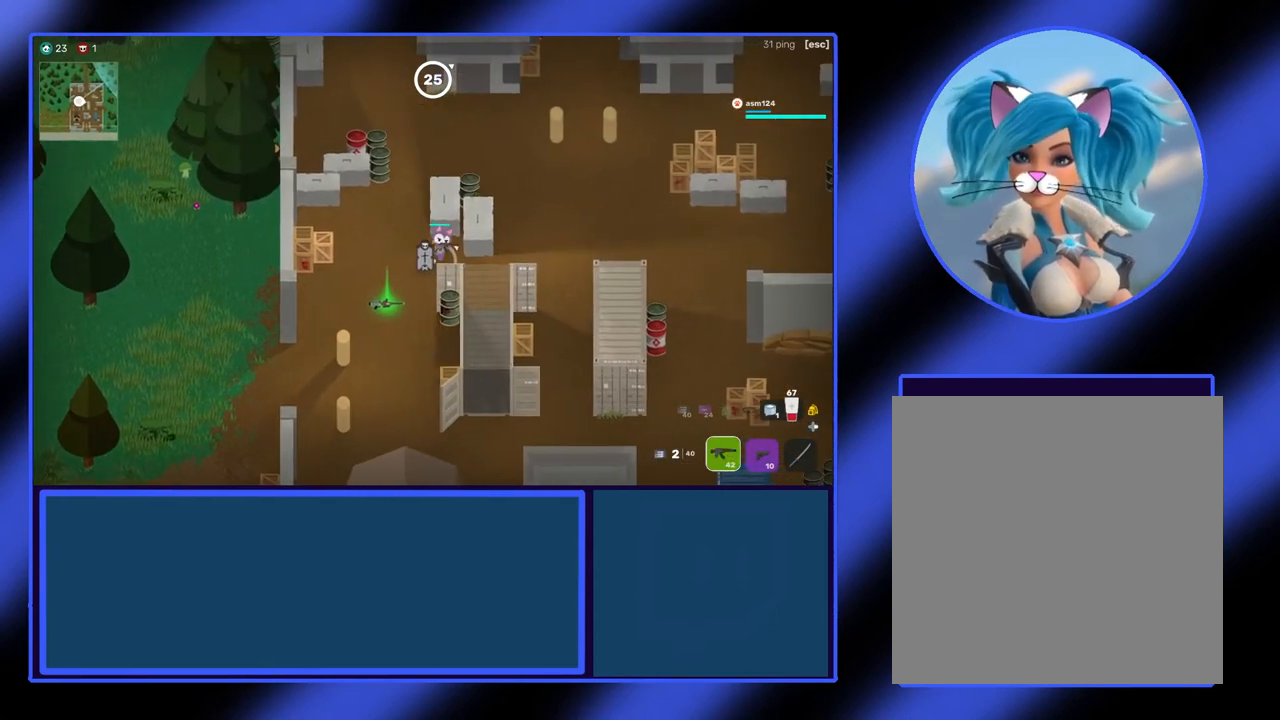
{"buttons": [], "left_stick": "right", "events": []}
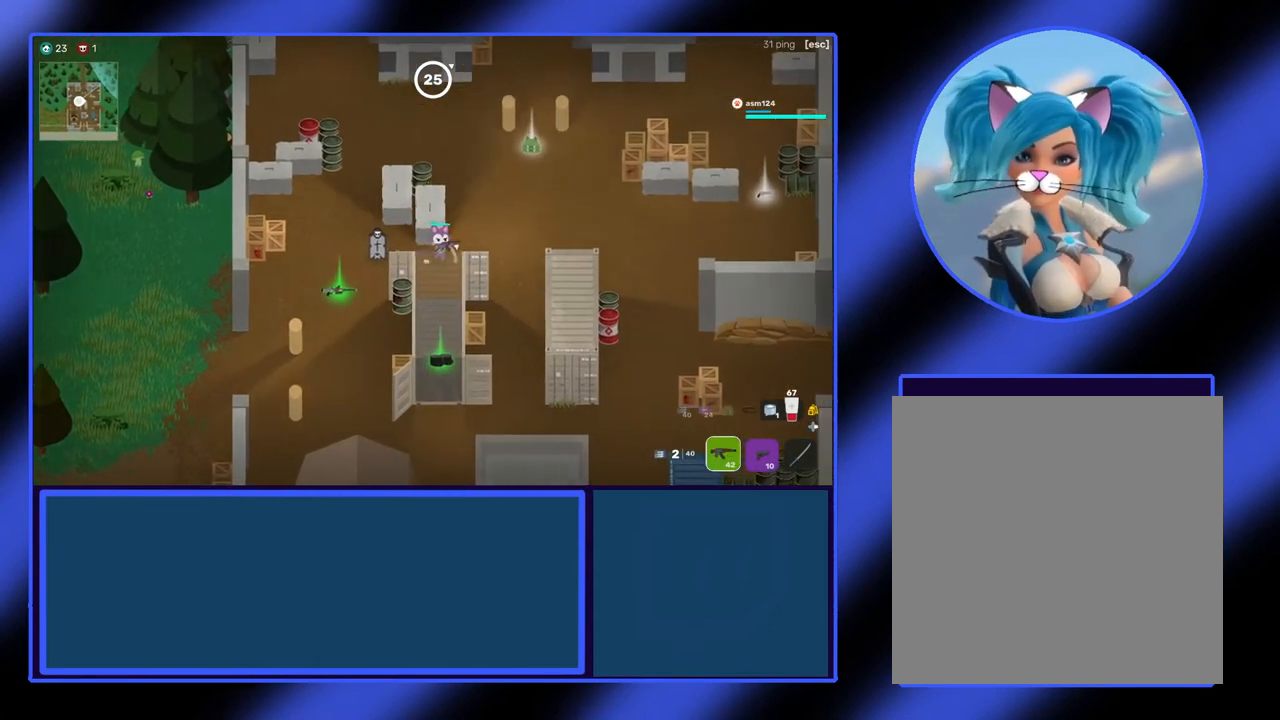
{"buttons": [], "left_stick": "up-right", "events": [[400, "left_stick", "up-right"]]}
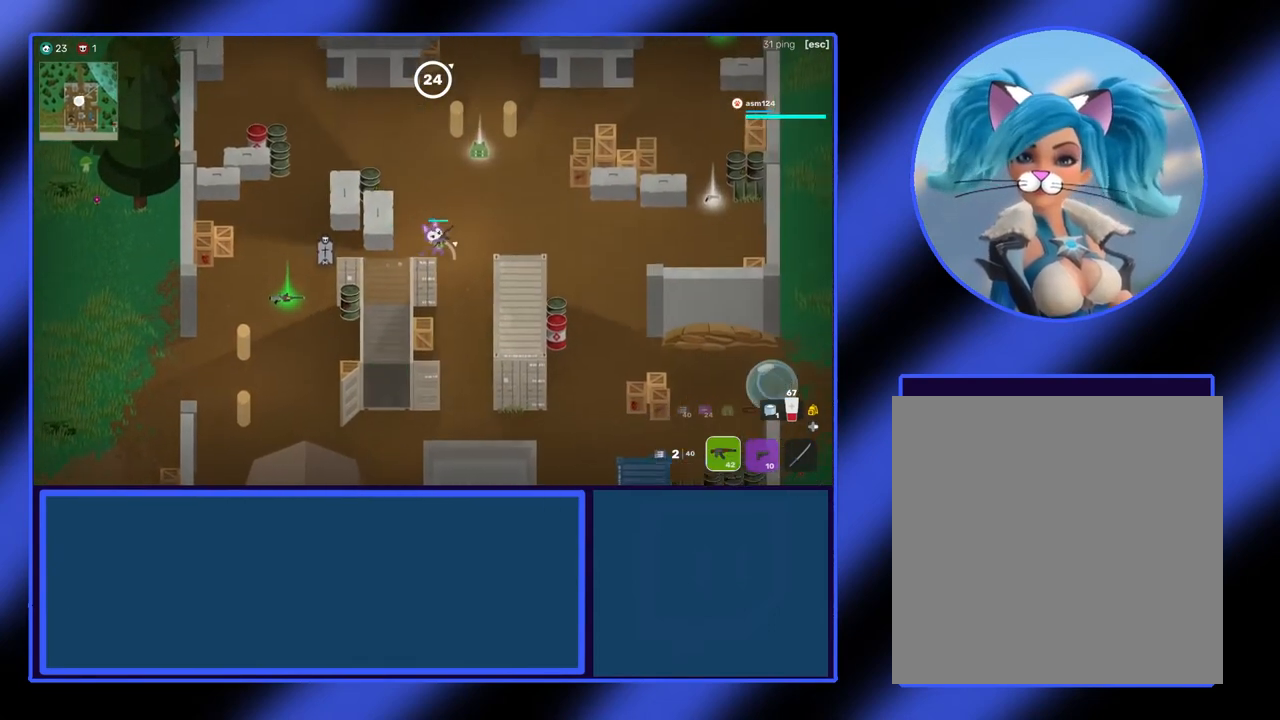
{"buttons": [], "left_stick": "up-right", "events": []}
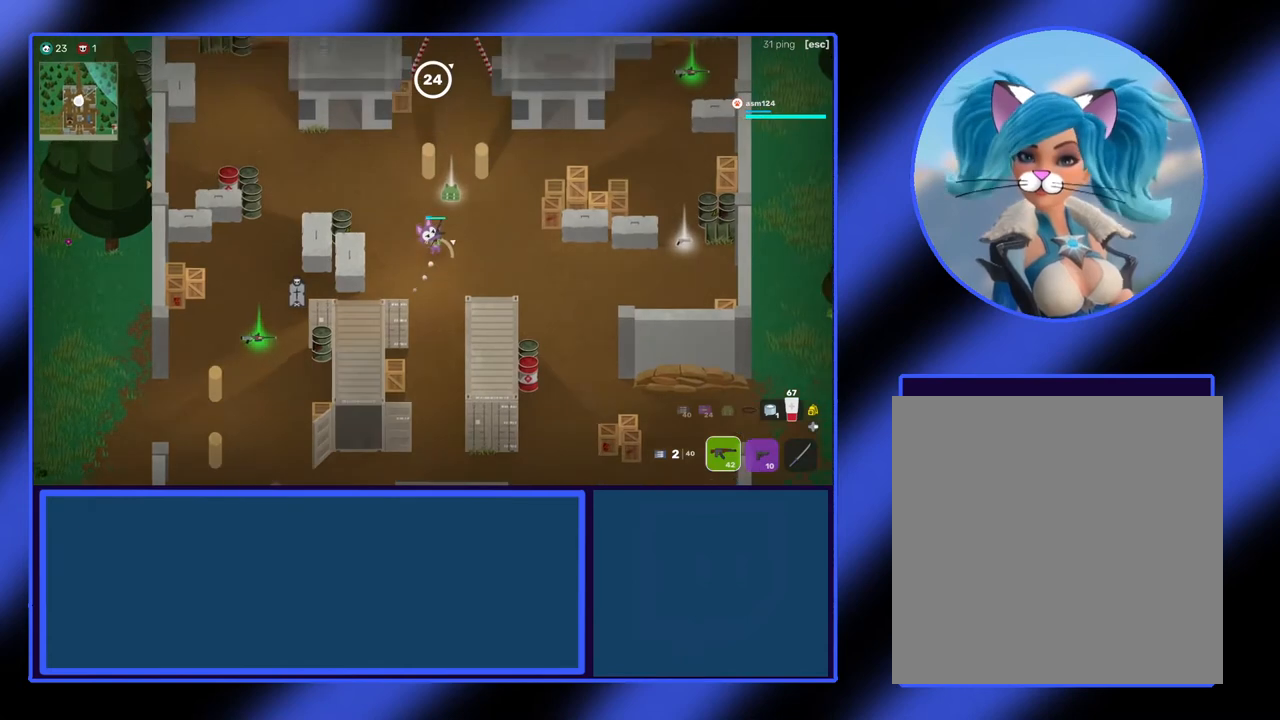
{"buttons": [], "left_stick": "center", "events": [[133, "left_stick", "up"], [500, "left_stick", "center"]]}
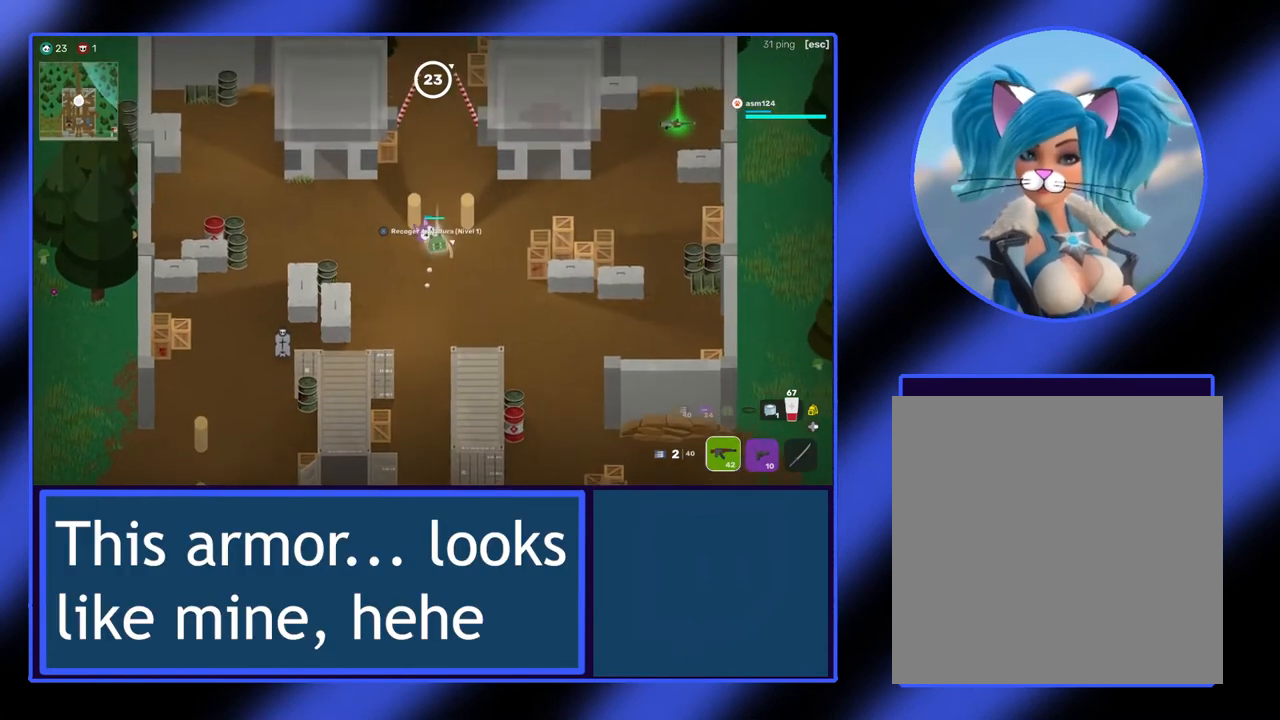
{"buttons": [], "left_stick": "center", "events": []}
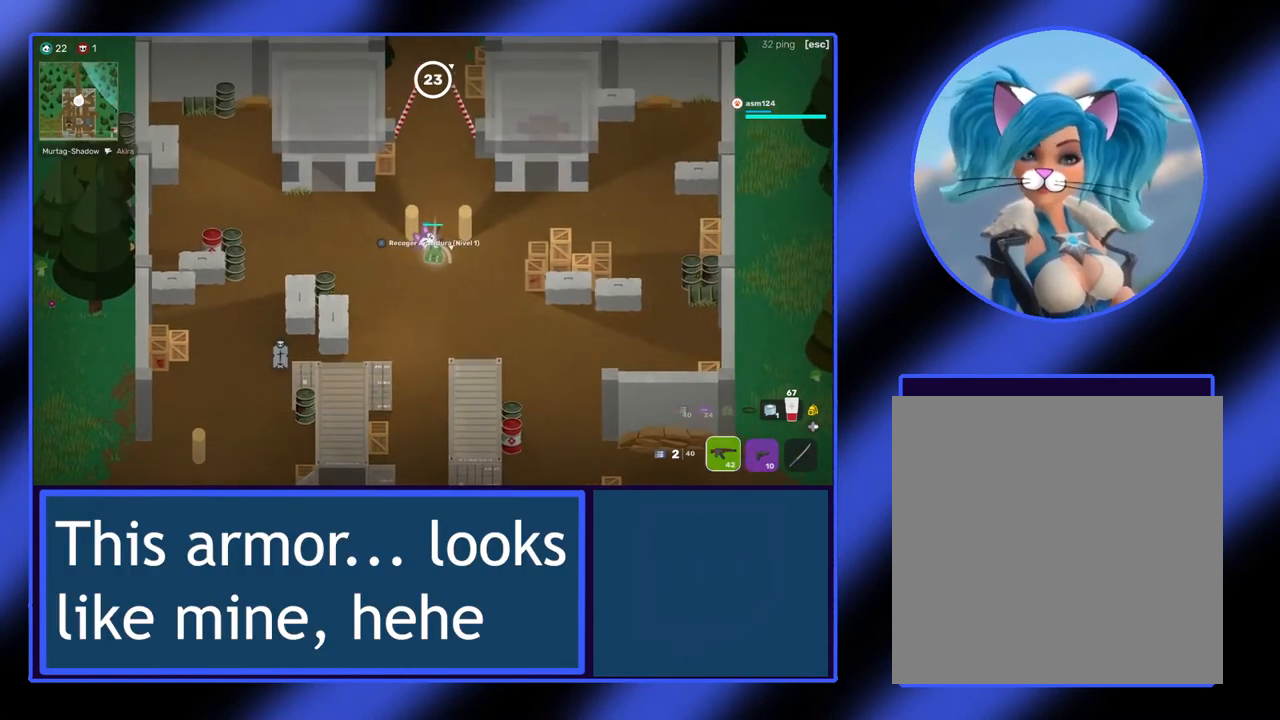
{"buttons": [], "left_stick": "center", "events": []}
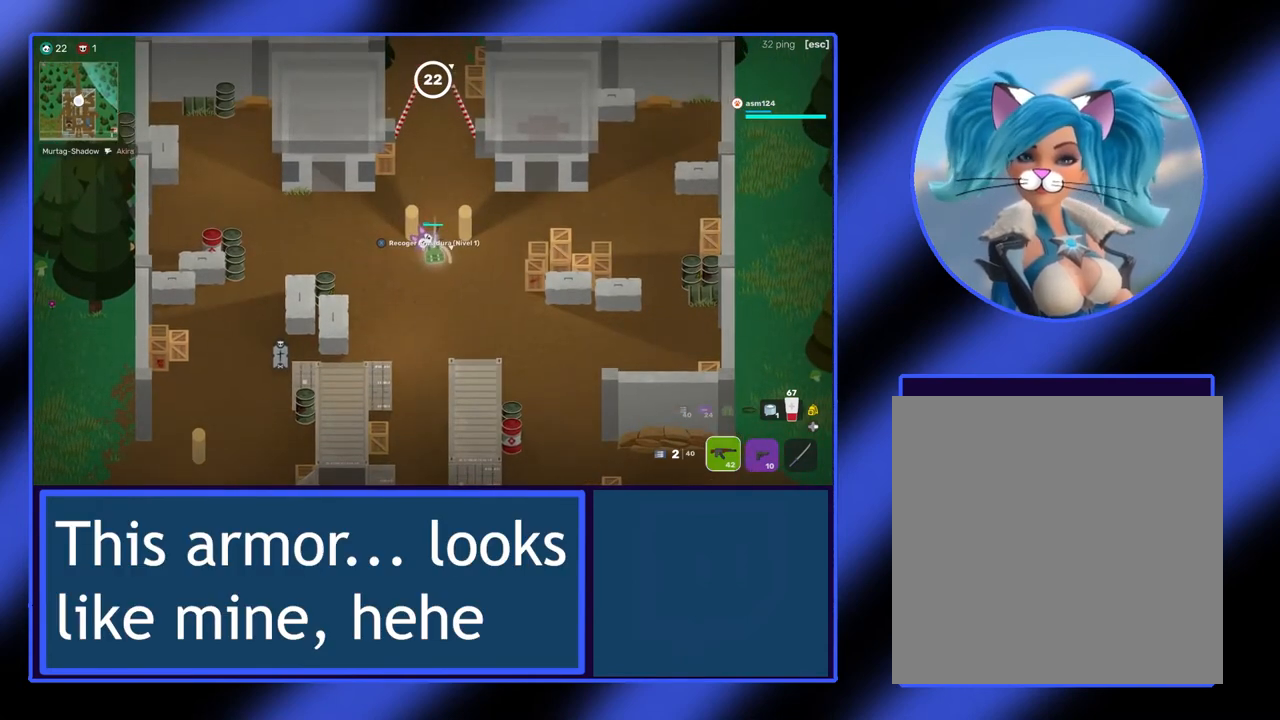
{"buttons": [], "left_stick": "down", "events": [[200, "left_stick", "down"]]}
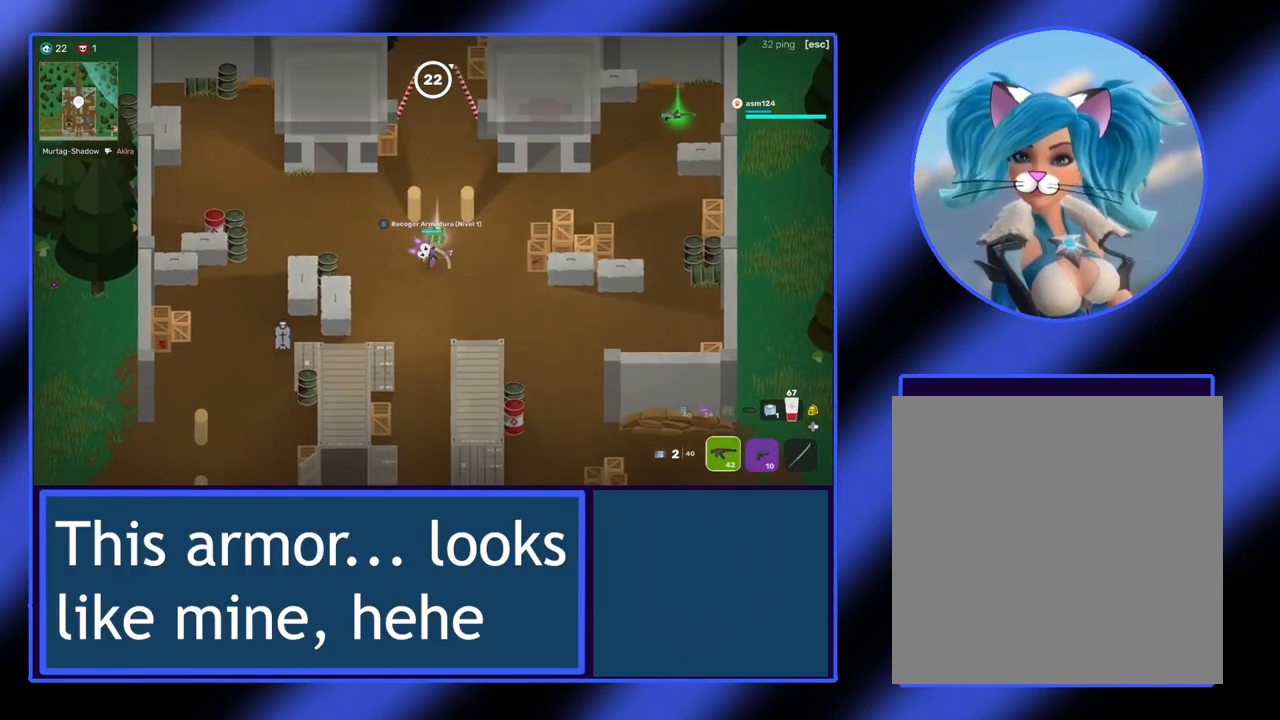
{"buttons": [], "left_stick": "down", "events": []}
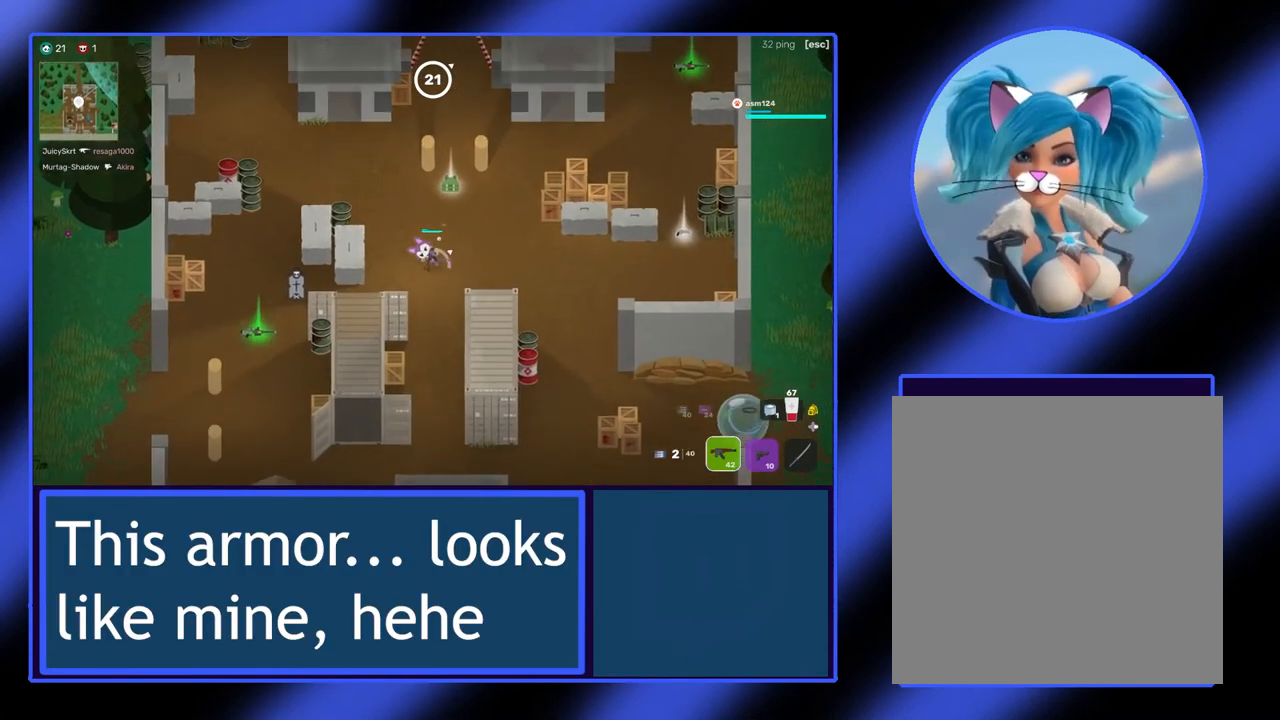
{"buttons": [], "left_stick": "up-right", "events": [[200, "left_stick", "down-right"], [300, "left_stick", "right"], [400, "left_stick", "up-right"]]}
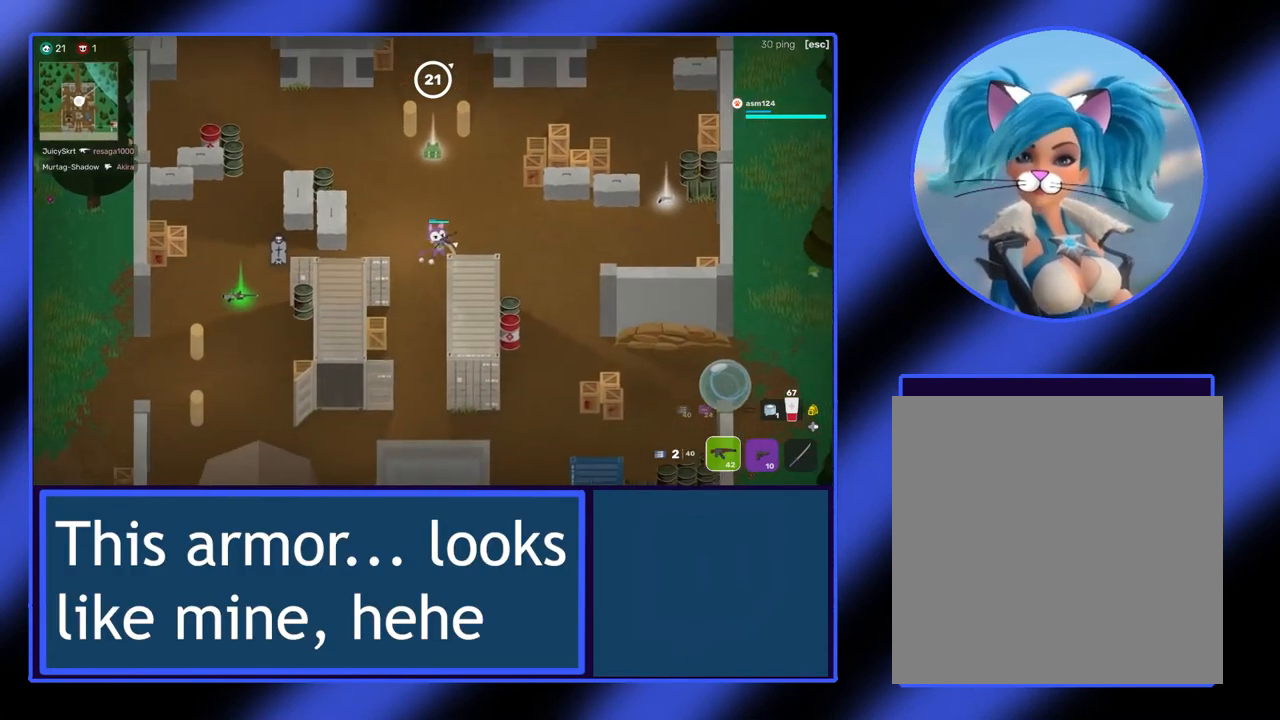
{"buttons": [], "left_stick": "right", "events": [[267, "left_stick", "right"]]}
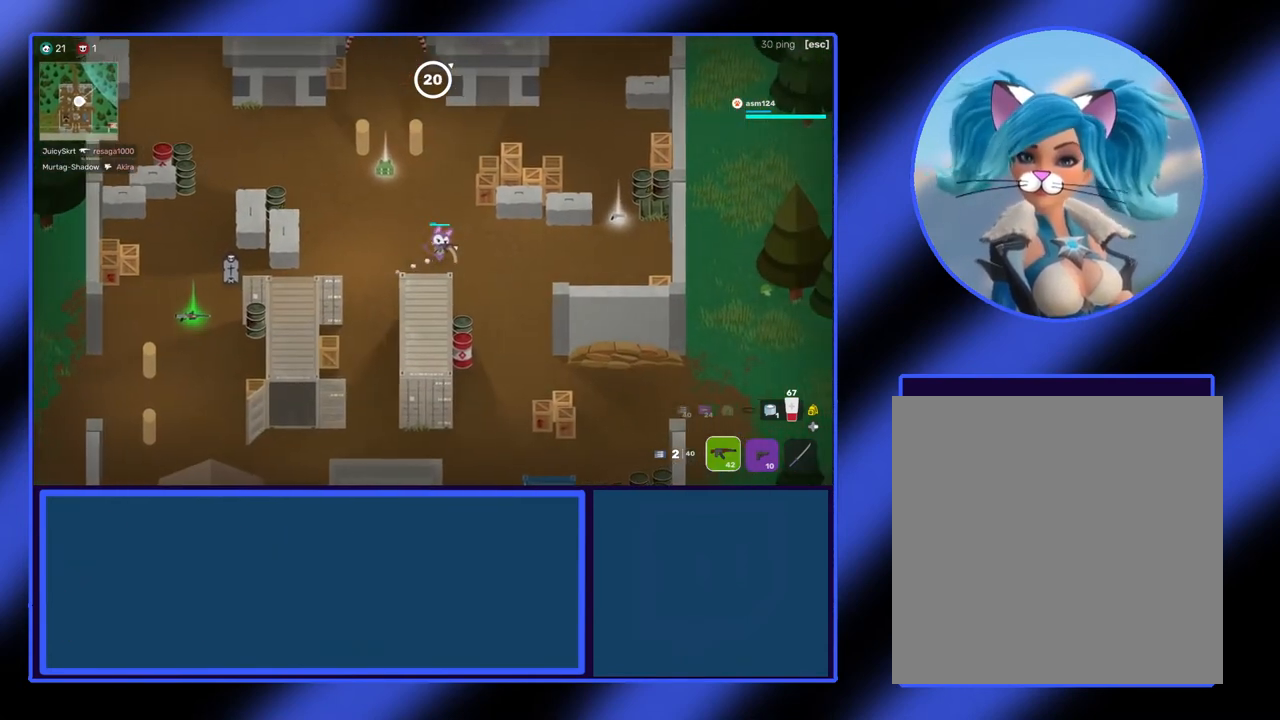
{"buttons": [], "left_stick": "down-right", "events": [[200, "left_stick", "down-right"]]}
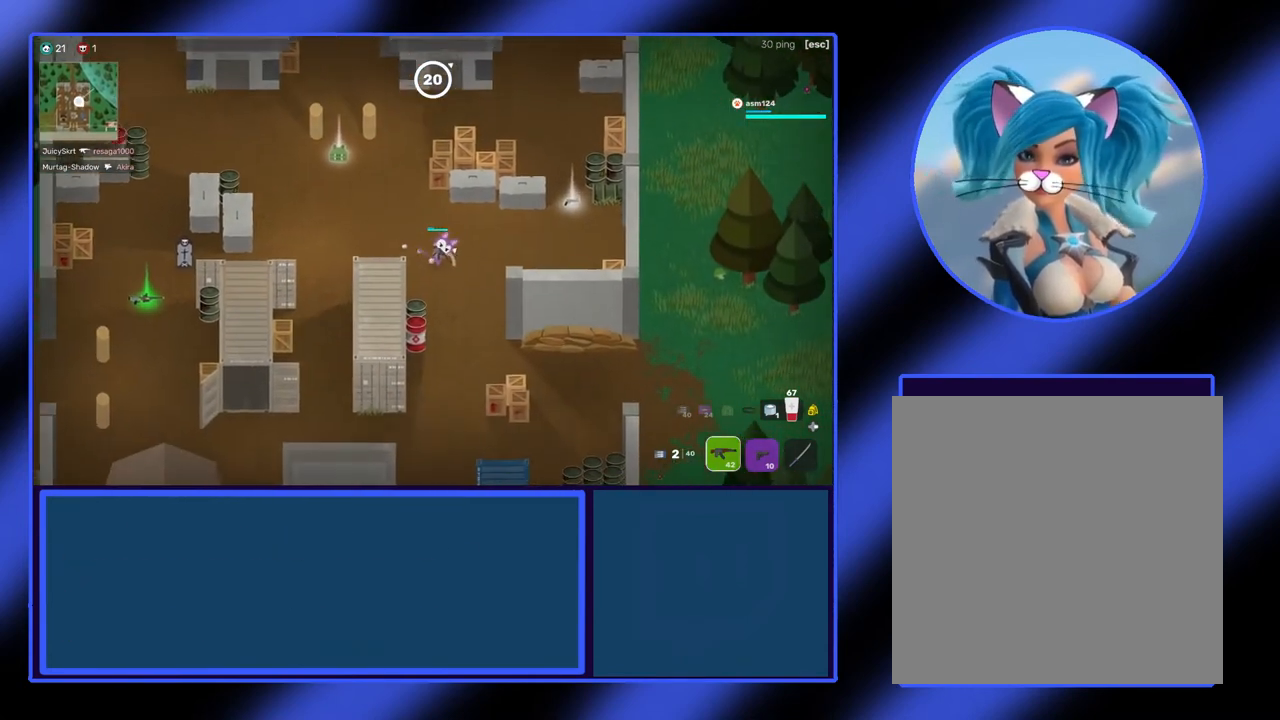
{"buttons": [], "left_stick": "down-right", "events": []}
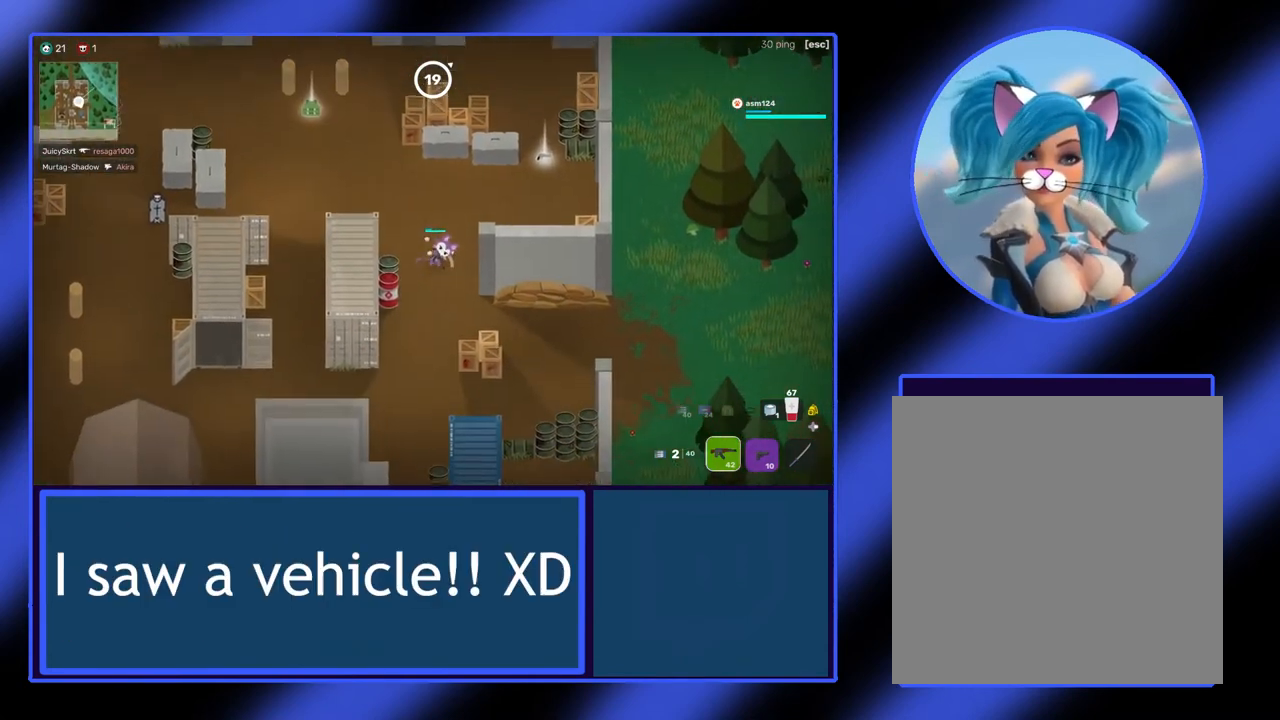
{"buttons": [], "left_stick": "down", "events": [[33, "left_stick", "up-right"], [167, "left_stick", "down"]]}
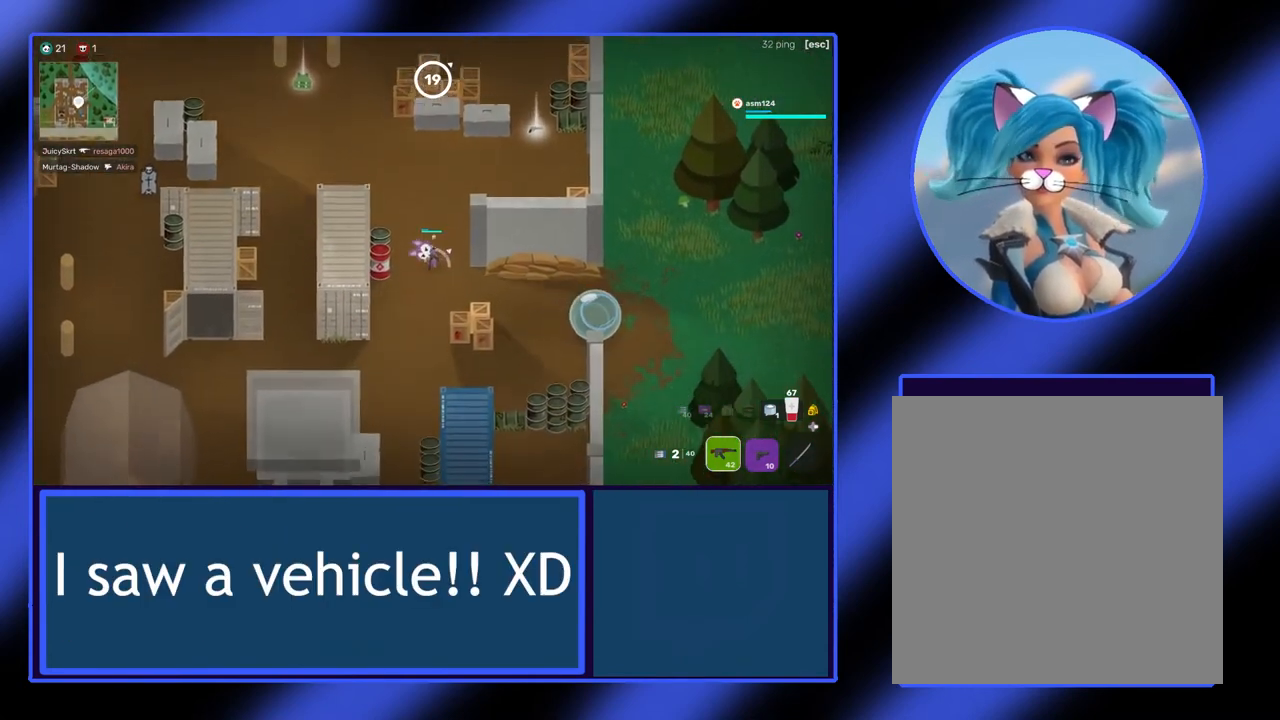
{"buttons": [], "left_stick": "right", "events": [[233, "left_stick", "down-right"], [400, "left_stick", "right"]]}
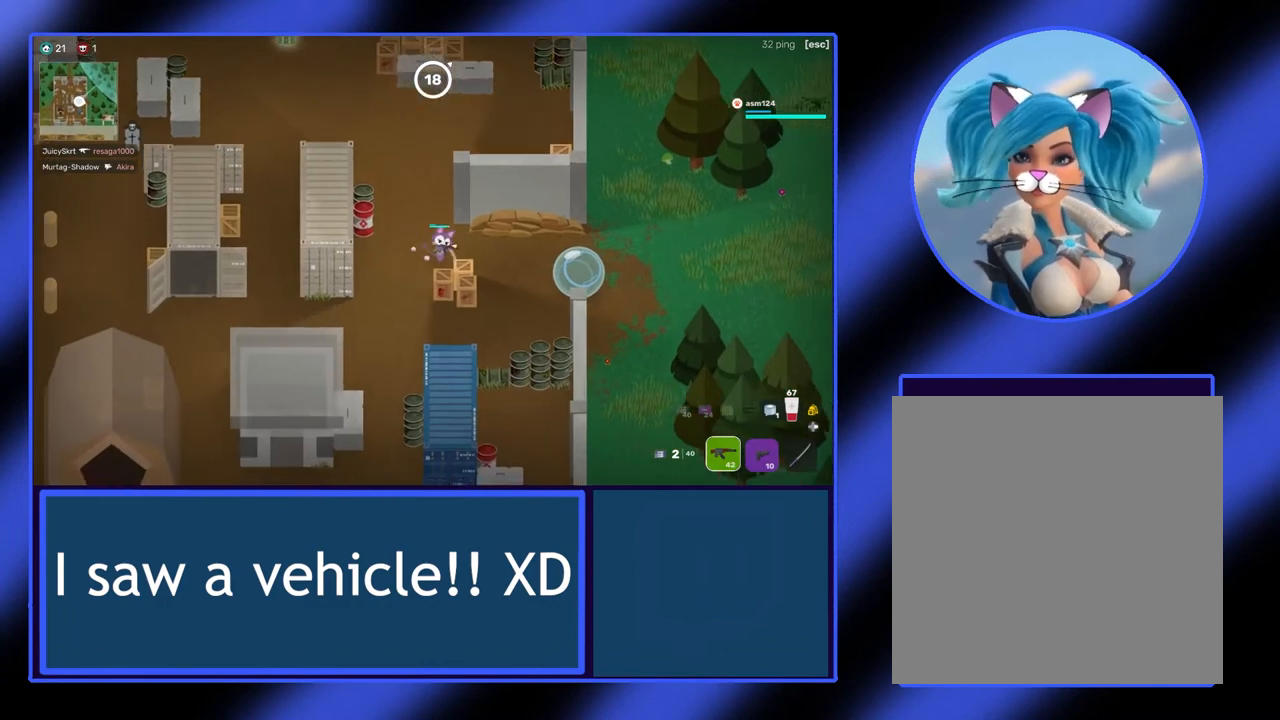
{"buttons": [], "left_stick": "right", "events": []}
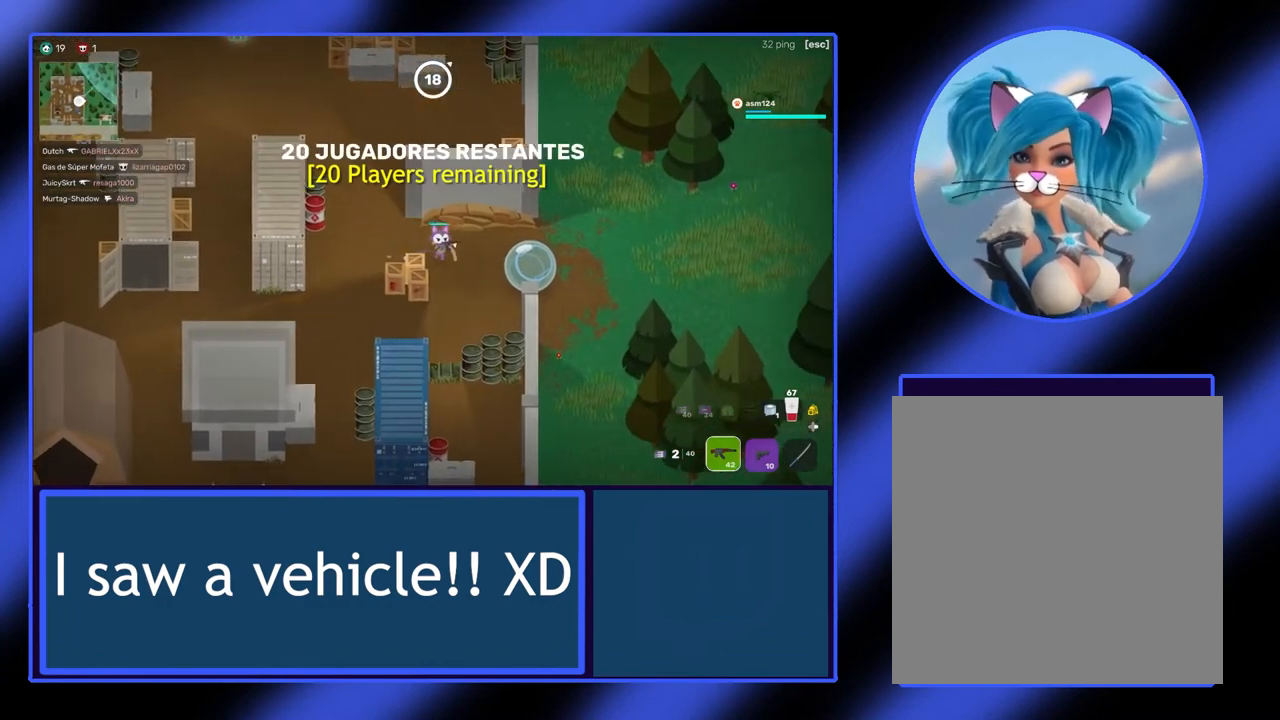
{"buttons": [], "left_stick": "down-right", "events": [[167, "left_stick", "down-right"]]}
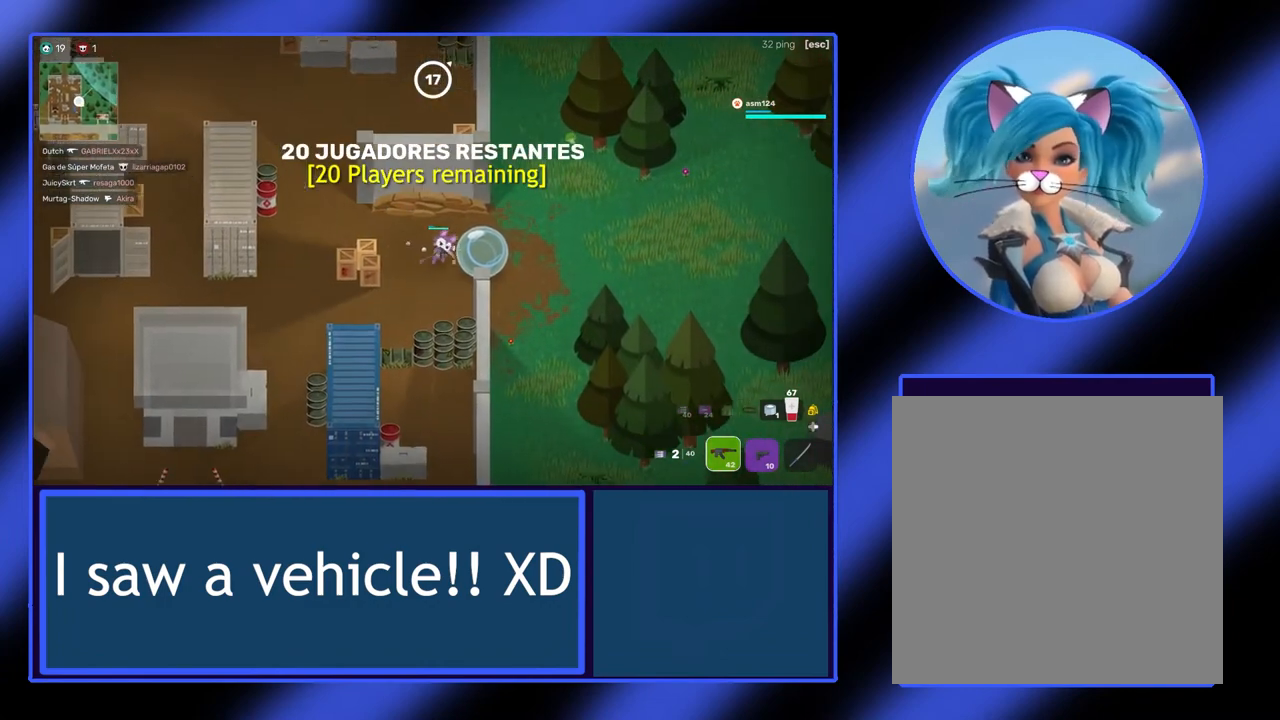
{"buttons": [], "left_stick": "up-right", "events": [[33, "left_stick", "right"], [133, "X", "down"], [233, "X", "up"], [500, "left_stick", "up-right"]]}